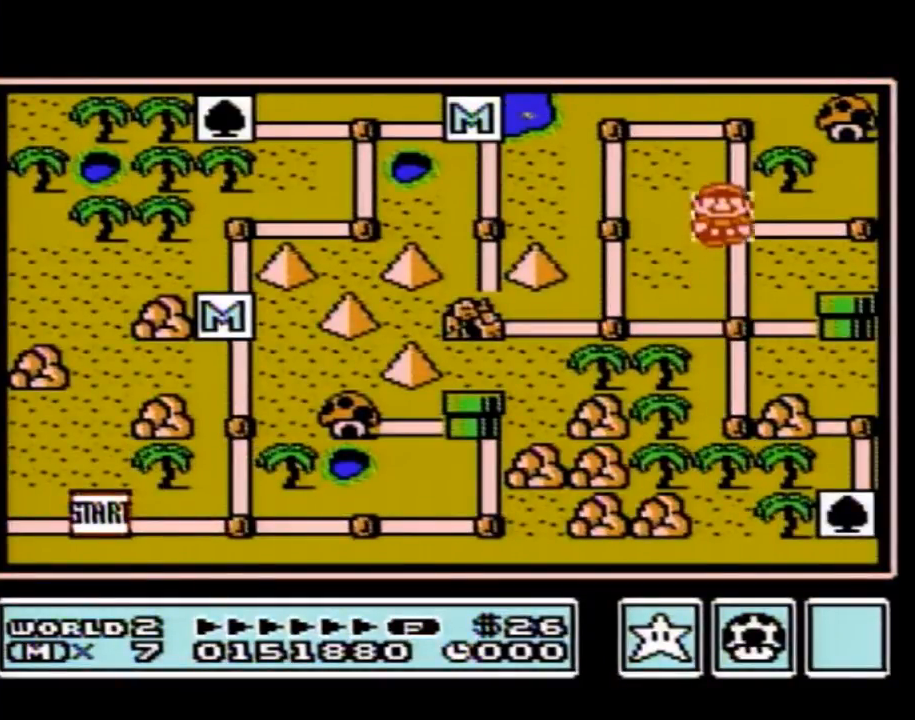
Gameplay with a controller (Nintendo layout); each line is a JSON object with the inputs held at the frame after it. "events" lists button and stick changes between this image and that frame as [ms after this image, input, new state], when the widget could be followed in between. Not read: L3 R3.
{"buttons": ["DPAD_UP"], "events": []}
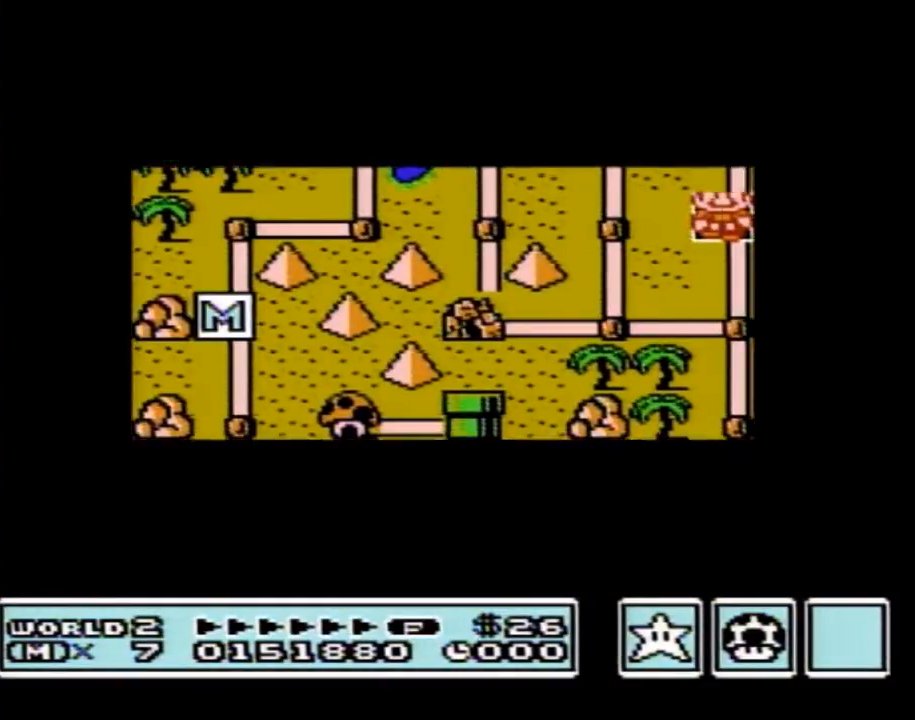
{"buttons": ["DPAD_UP"], "events": []}
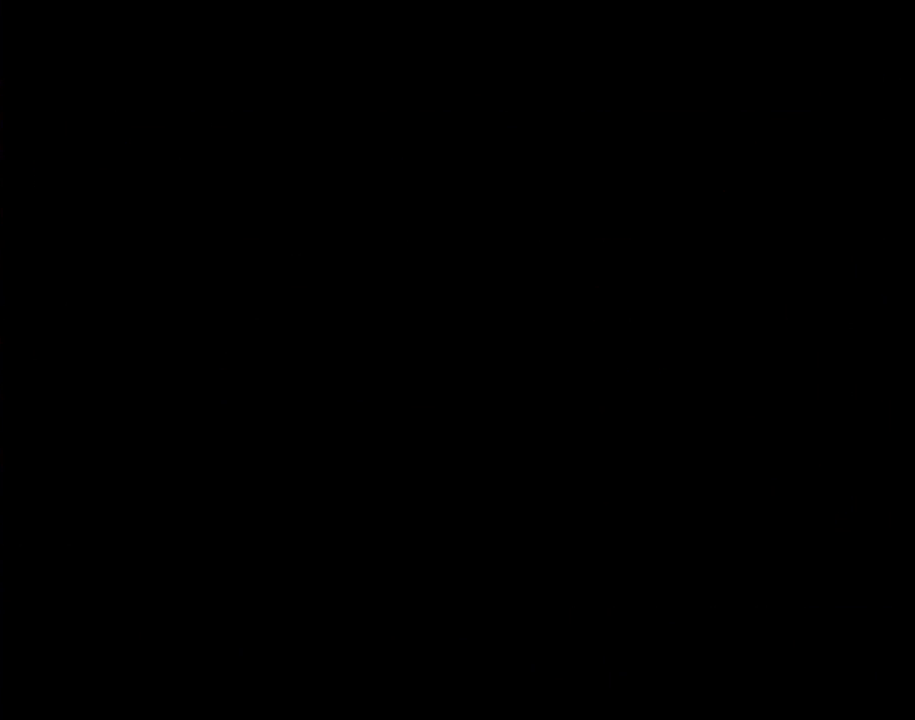
{"buttons": ["B", "DPAD_RIGHT"], "events": [[100, "DPAD_UP", "up"], [134, "A", "down"], [167, "A", "up"], [167, "B", "down"], [167, "DPAD_RIGHT", "down"]]}
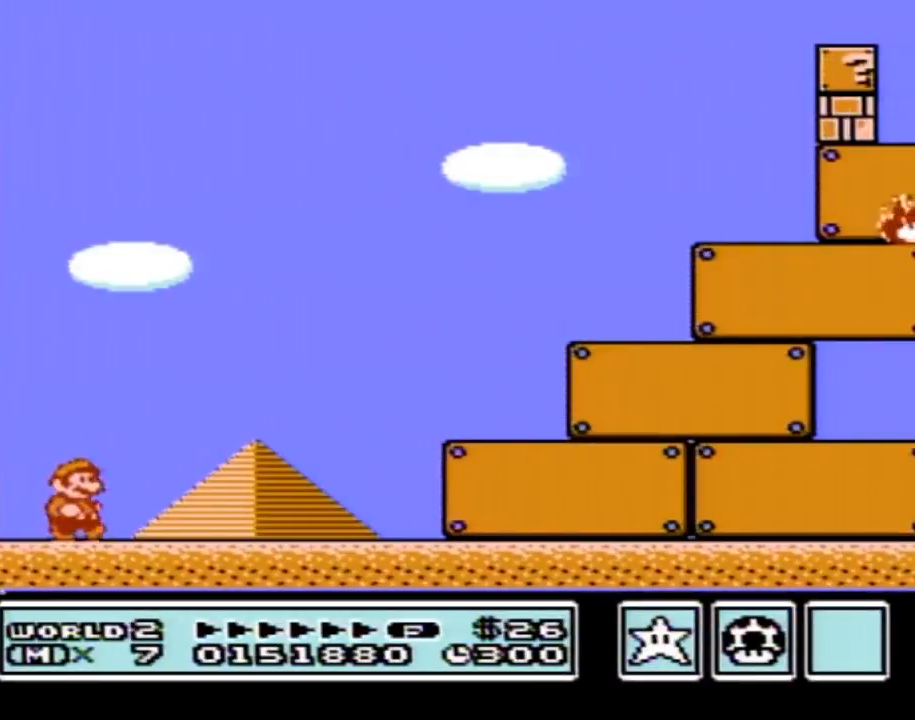
{"buttons": ["B", "DPAD_RIGHT"], "events": []}
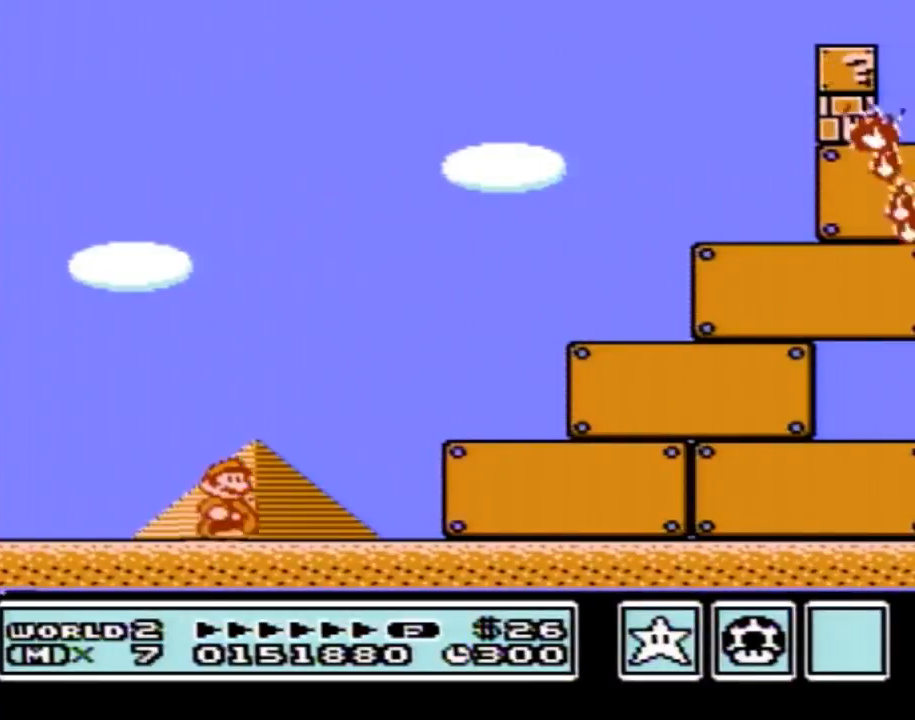
{"buttons": ["B", "DPAD_RIGHT"], "events": []}
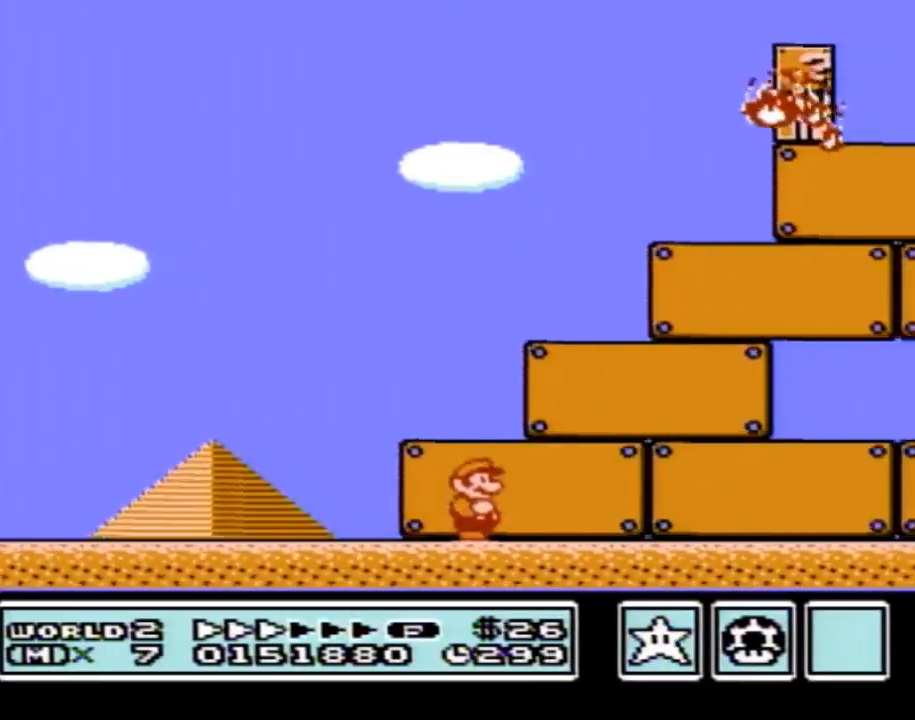
{"buttons": ["B", "DPAD_RIGHT"], "events": []}
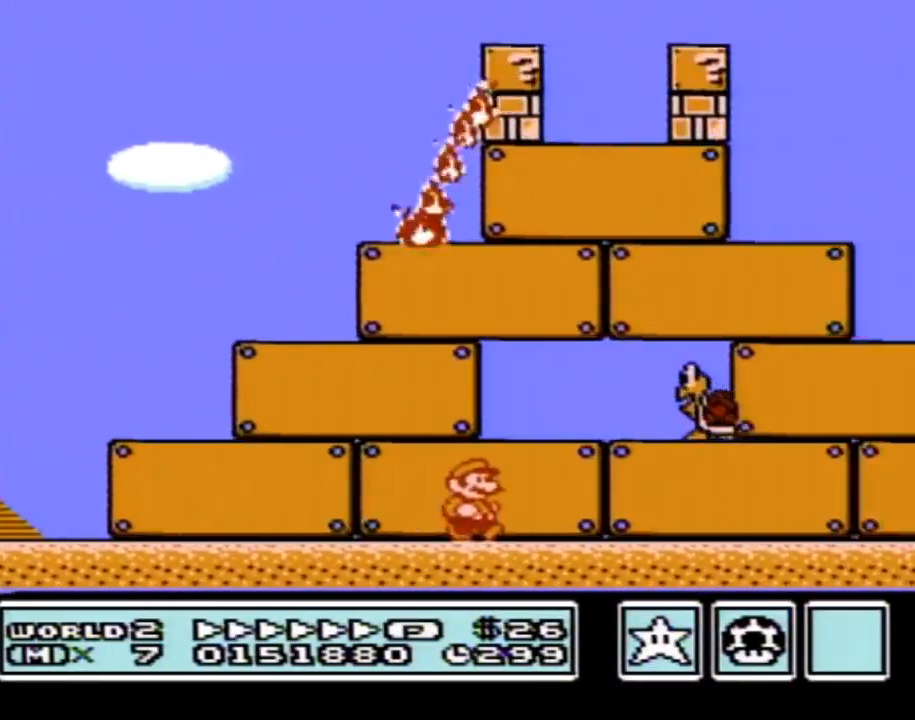
{"buttons": ["B", "DPAD_RIGHT"], "events": []}
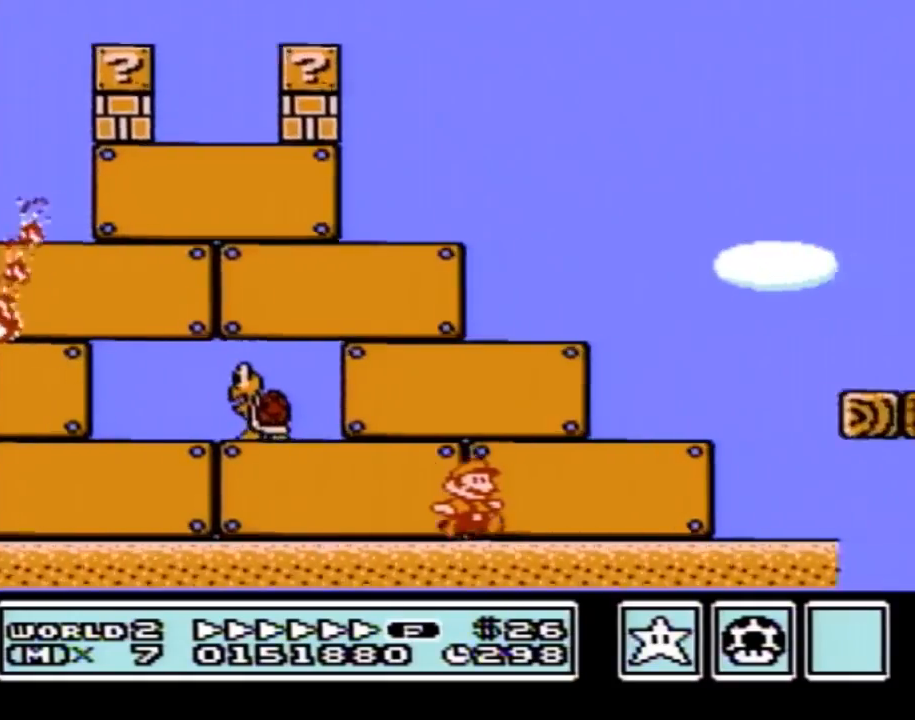
{"buttons": ["B", "DPAD_RIGHT"], "events": [[183, "A", "down"], [350, "A", "up"]]}
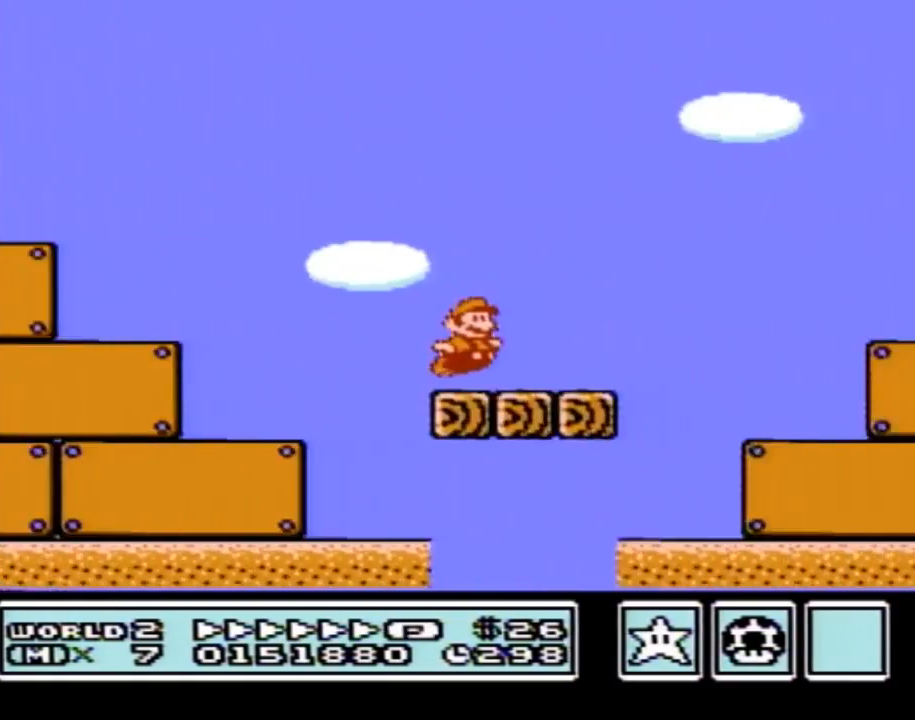
{"buttons": ["A", "B", "DPAD_RIGHT"], "events": [[184, "A", "down"]]}
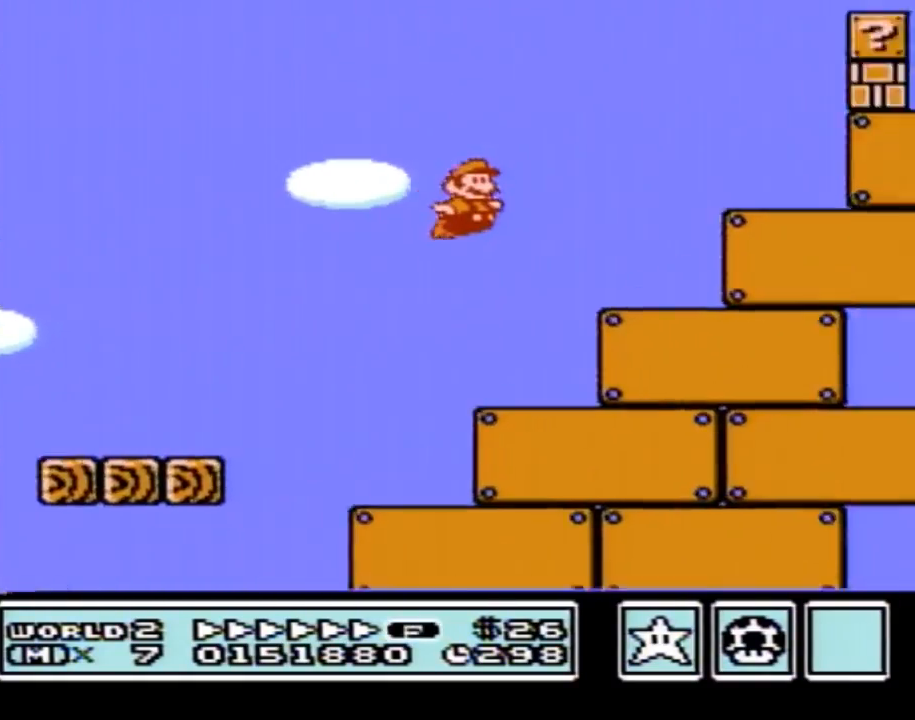
{"buttons": ["B", "DPAD_RIGHT"], "events": [[150, "A", "up"]]}
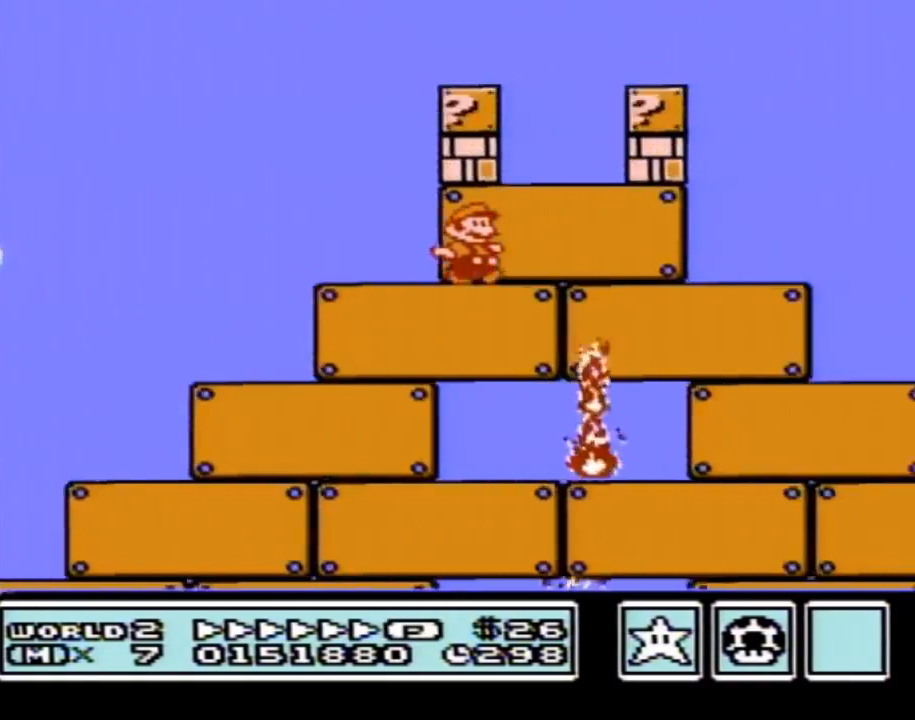
{"buttons": ["A", "B", "DPAD_RIGHT"], "events": [[384, "A", "down"]]}
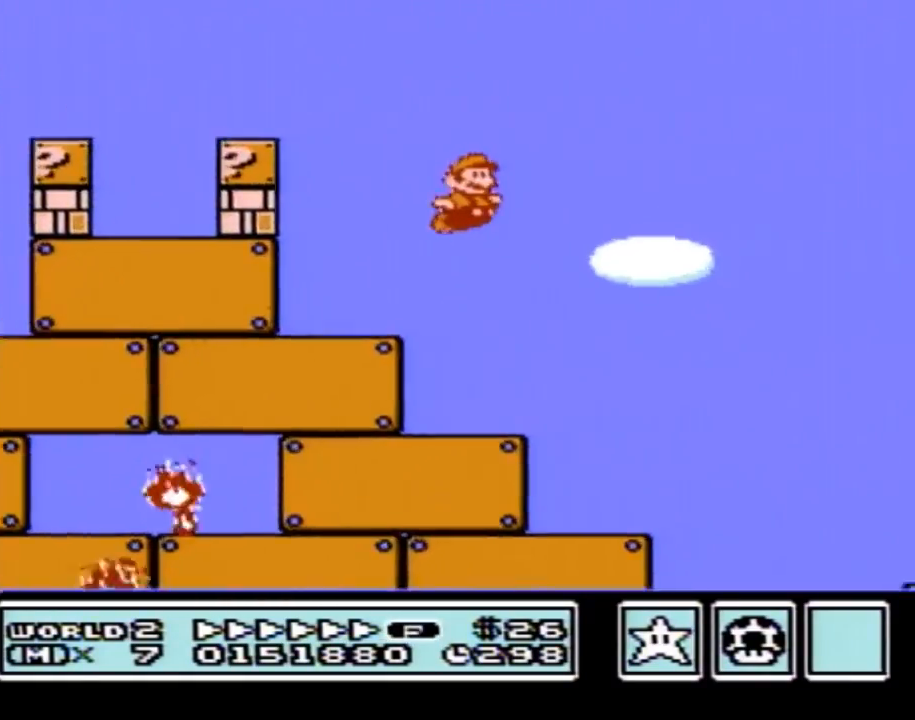
{"buttons": ["B", "DPAD_RIGHT"], "events": [[250, "A", "up"]]}
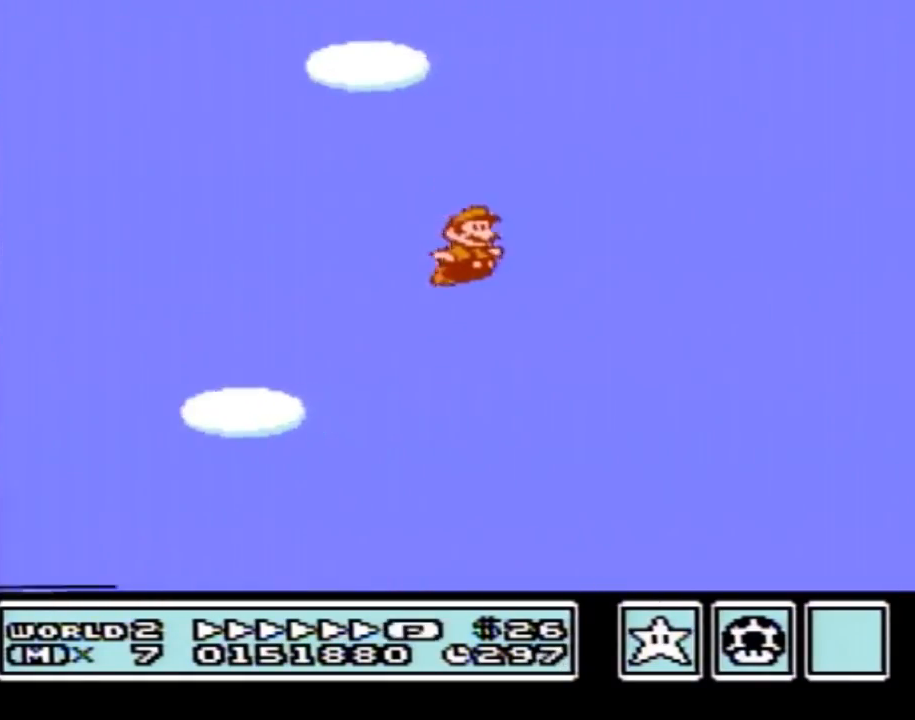
{"buttons": ["B", "DPAD_RIGHT"], "events": []}
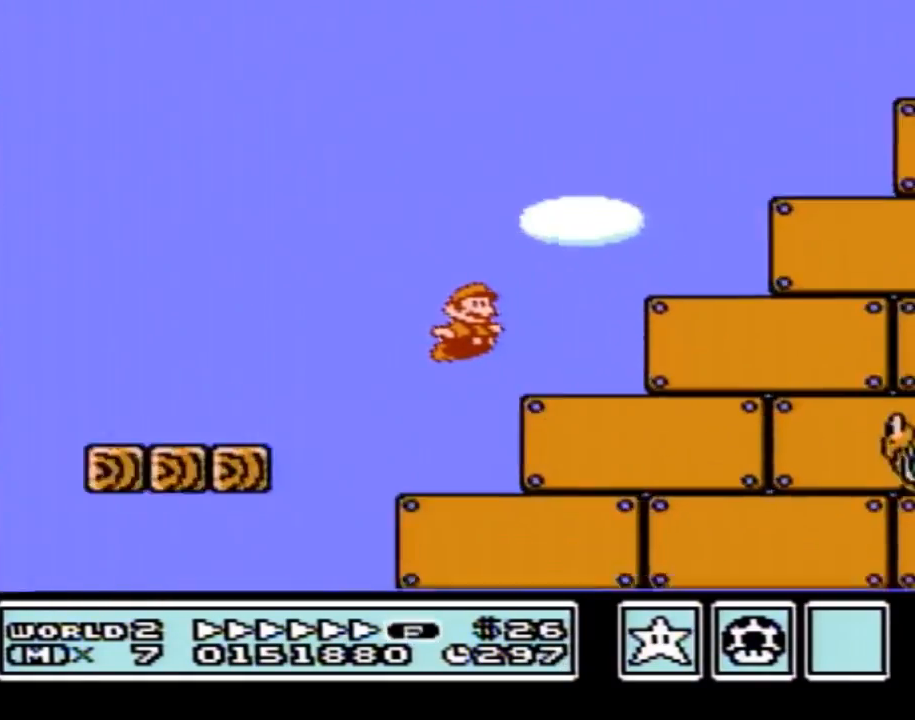
{"buttons": ["B", "DPAD_RIGHT"], "events": []}
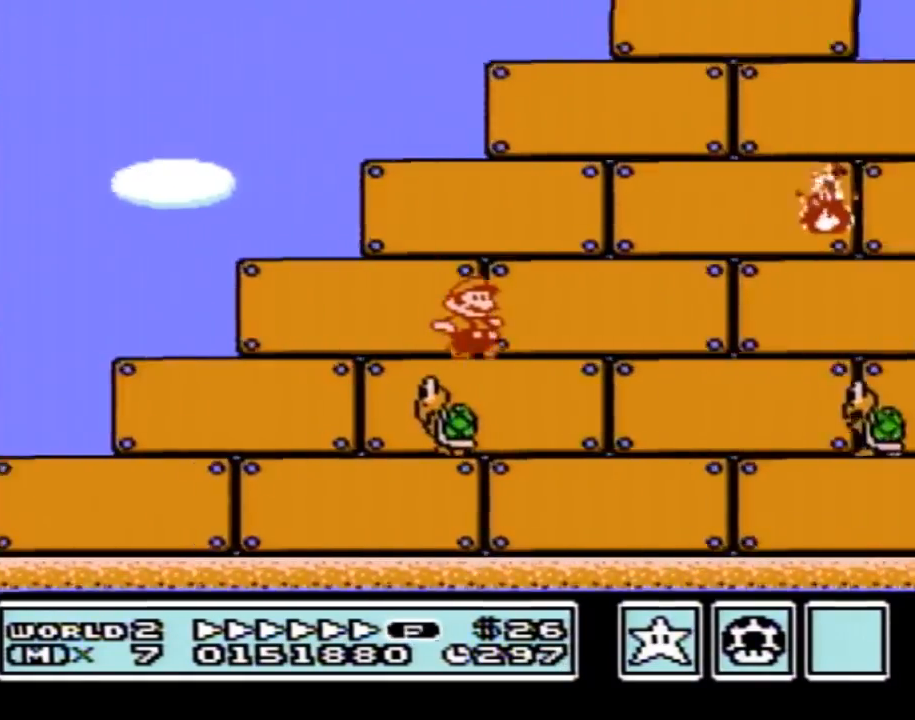
{"buttons": ["B", "DPAD_RIGHT"], "events": []}
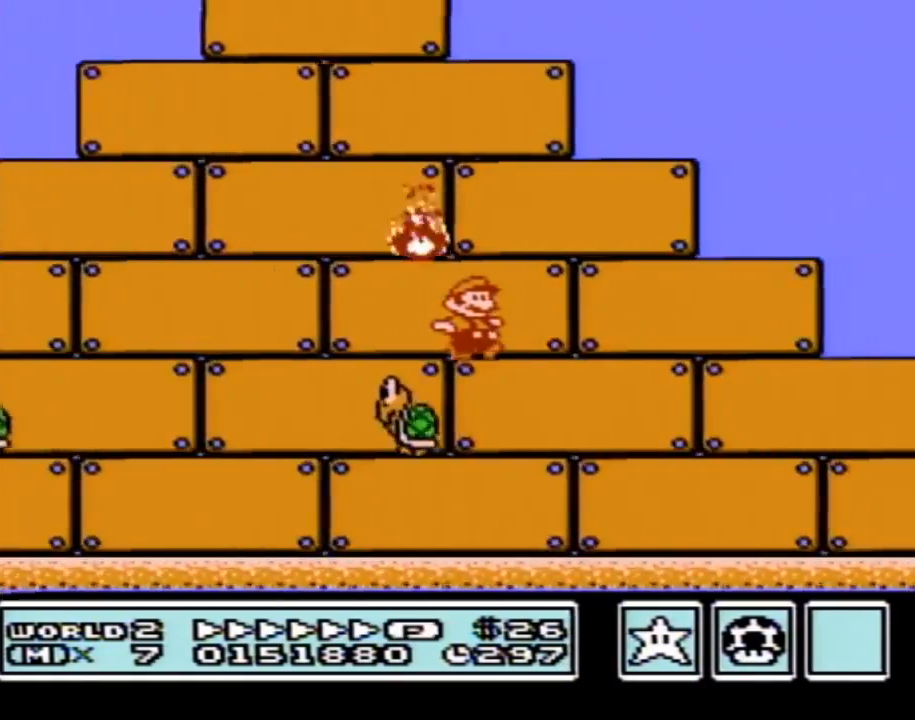
{"buttons": ["B", "DPAD_RIGHT"], "events": [[400, "A", "down"], [467, "A", "up"]]}
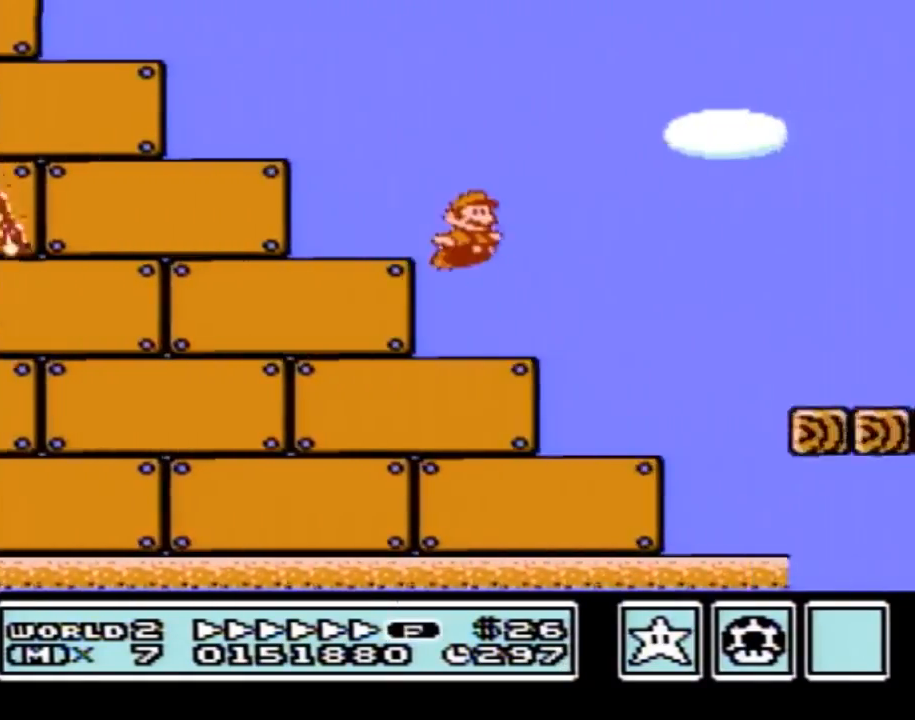
{"buttons": ["B", "DPAD_RIGHT"], "events": []}
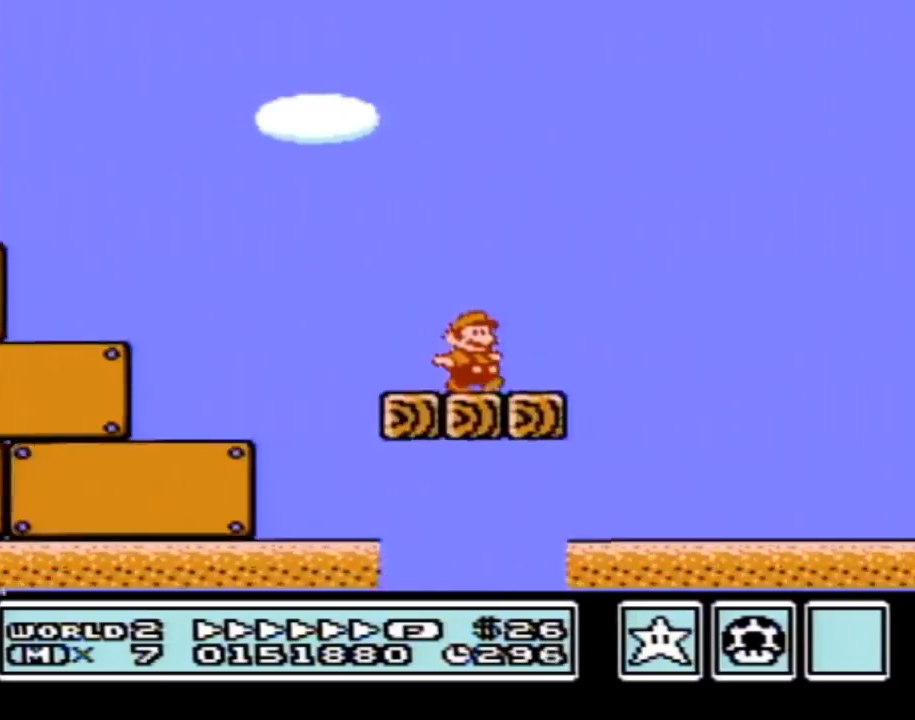
{"buttons": ["A", "B", "DPAD_RIGHT"], "events": [[133, "A", "down"]]}
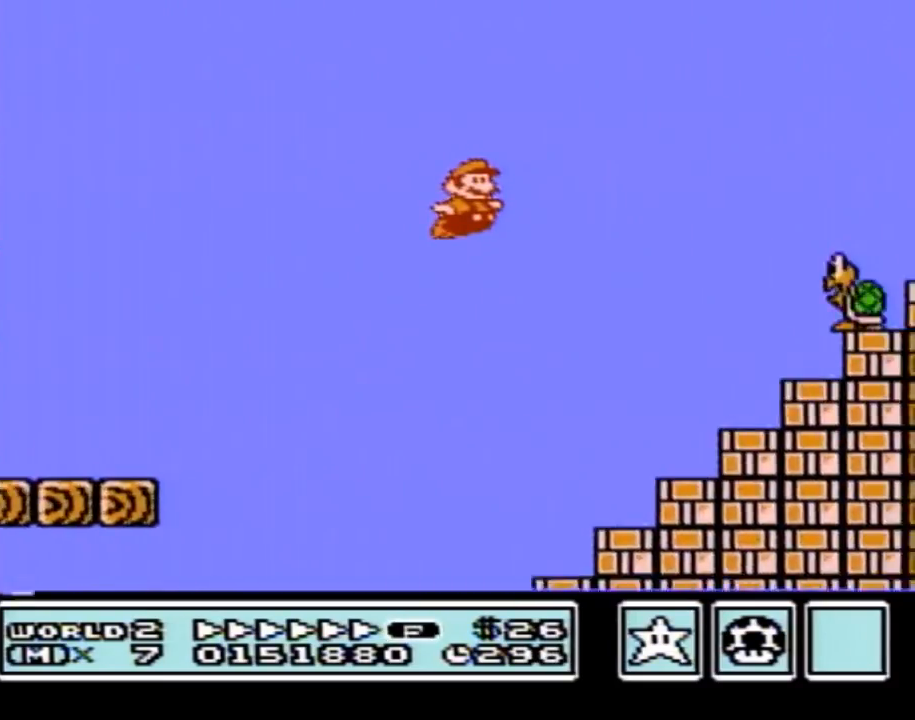
{"buttons": ["A", "B", "DPAD_RIGHT"], "events": []}
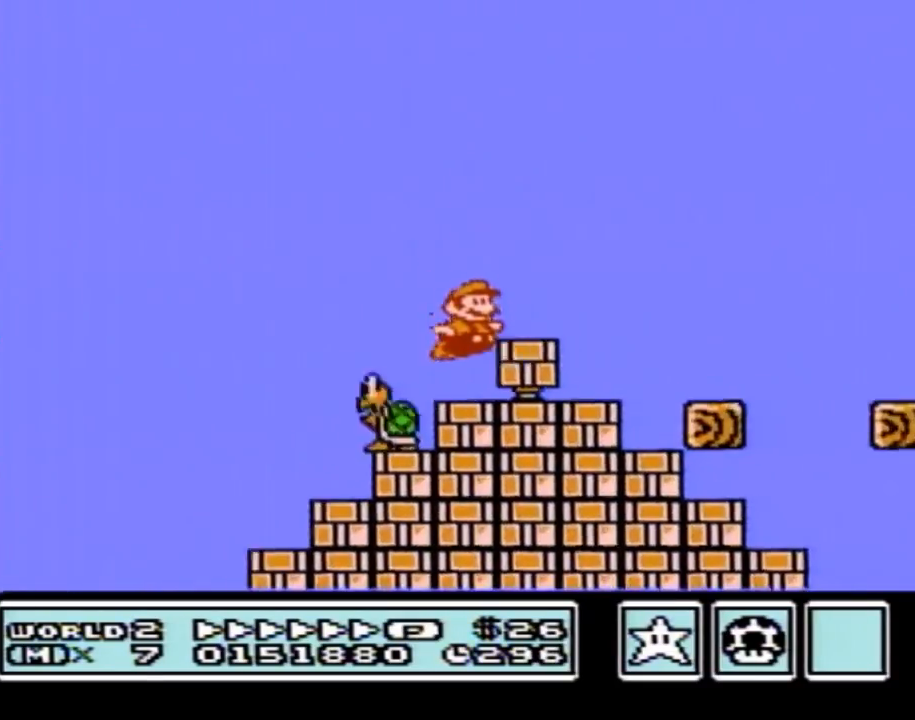
{"buttons": ["A", "B", "DPAD_RIGHT"], "events": []}
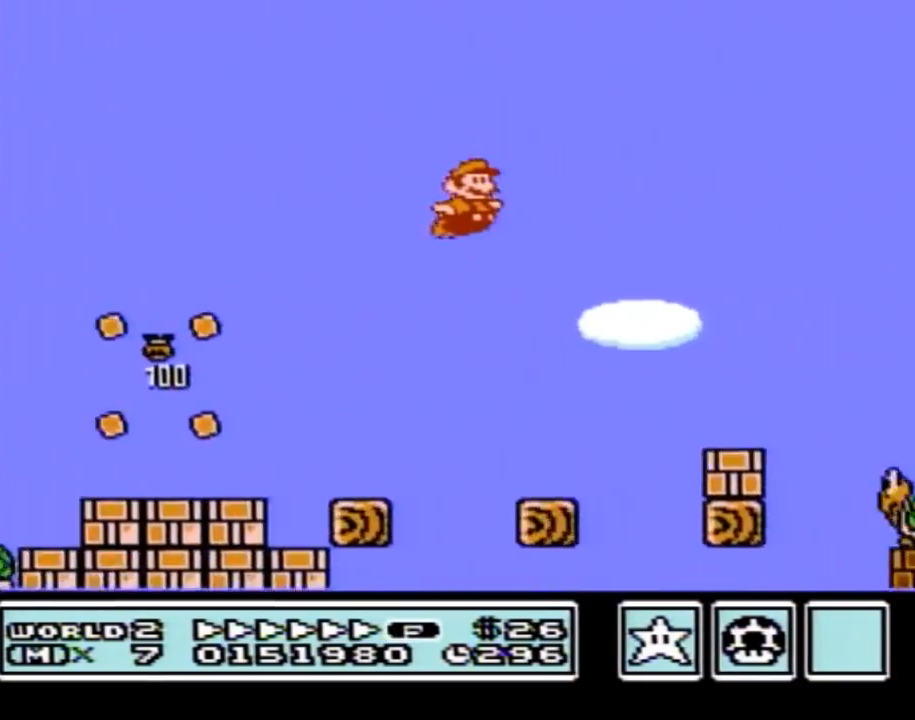
{"buttons": ["B", "DPAD_RIGHT"], "events": [[184, "A", "up"]]}
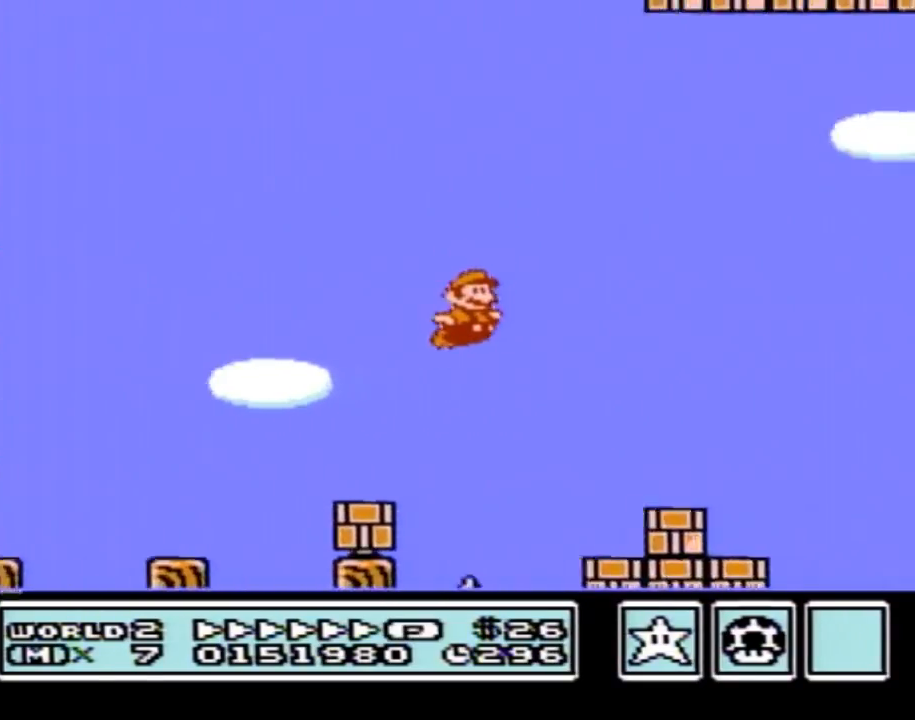
{"buttons": ["A", "B", "DPAD_RIGHT"], "events": [[317, "A", "down"]]}
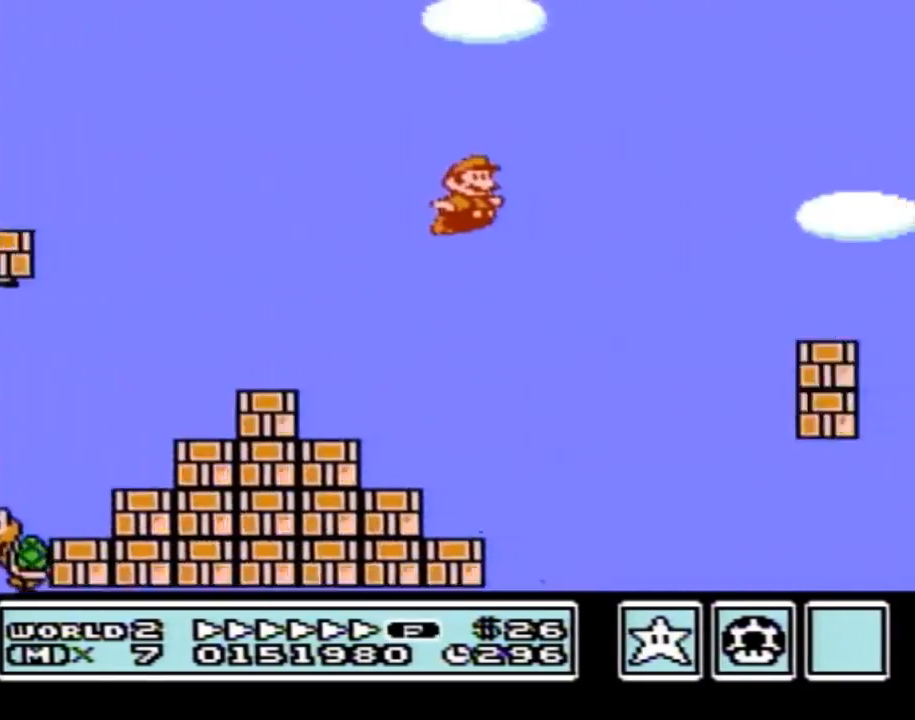
{"buttons": ["A", "B", "DPAD_RIGHT"], "events": [[100, "A", "up"], [501, "A", "down"]]}
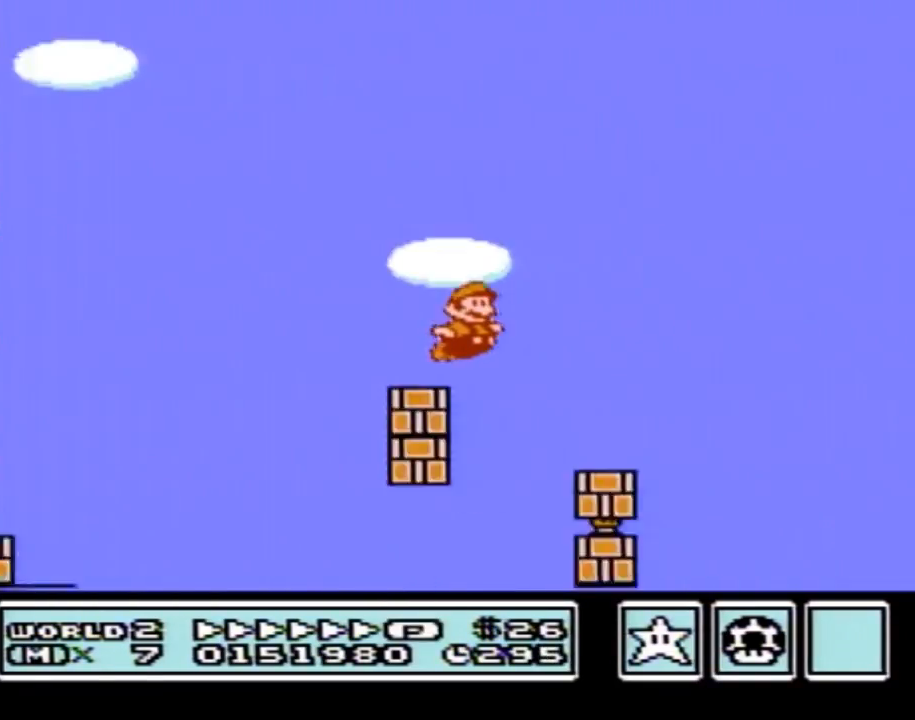
{"buttons": ["A", "B", "DPAD_RIGHT"], "events": []}
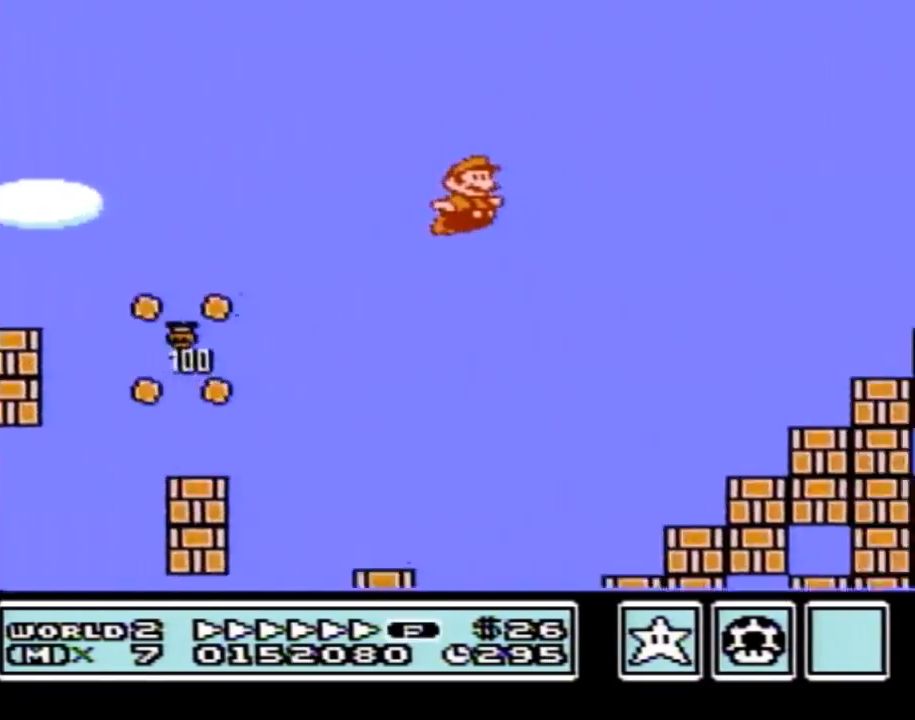
{"buttons": ["B", "DPAD_RIGHT"], "events": [[284, "A", "up"]]}
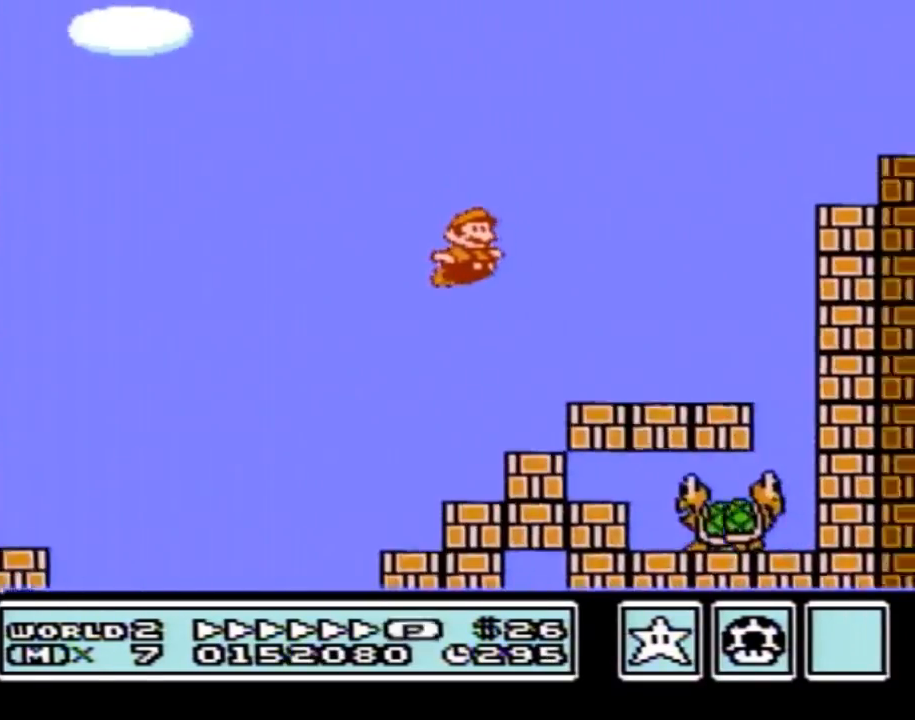
{"buttons": ["B", "DPAD_LEFT"], "events": [[417, "DPAD_LEFT", "down"], [417, "DPAD_RIGHT", "up"]]}
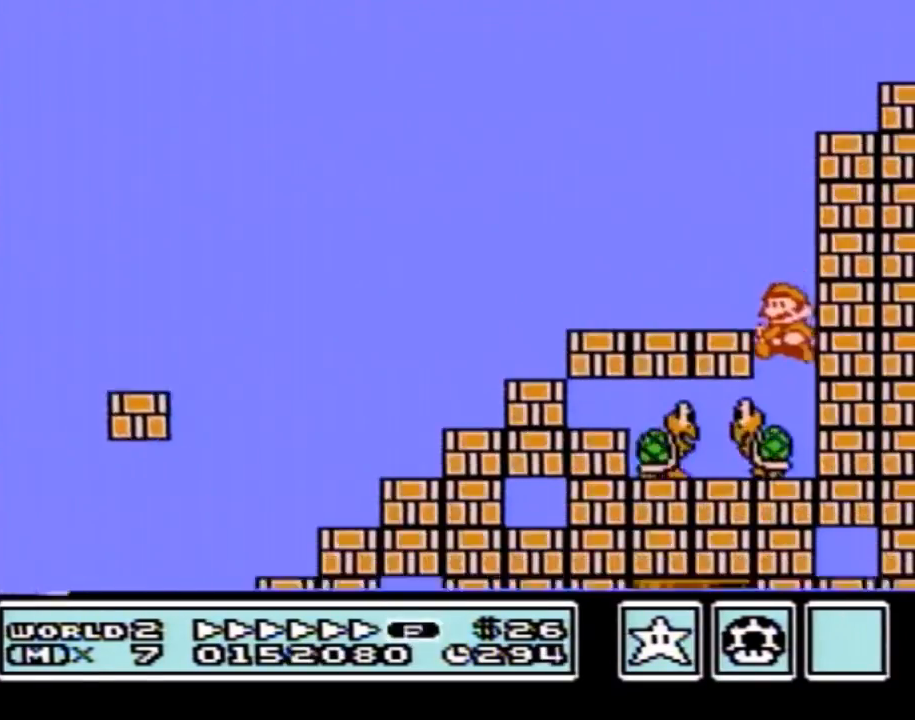
{"buttons": ["B"], "events": [[150, "DPAD_LEFT", "up"]]}